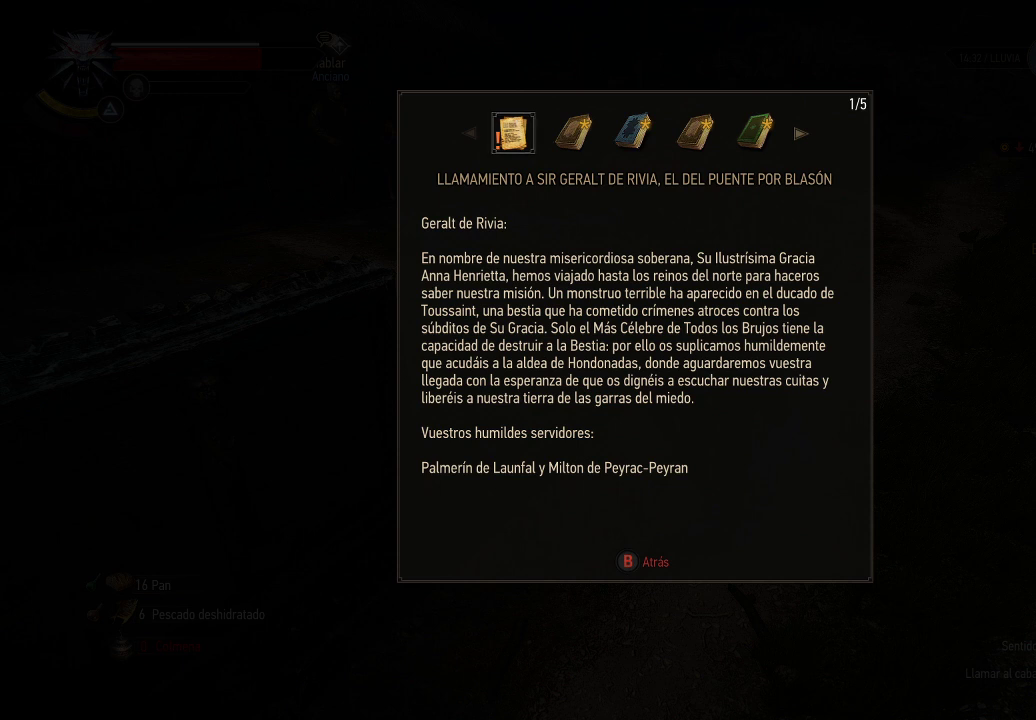
Gameplay with a controller (Xbox layout); each line is a JSON object with the inputs held at the frame after it. "events" lists button and stick changes between this image and that frame as [ms after this image, input, new state], when the widget could be followed in between. Not read: L3 R3.
{"buttons": [], "left_stick": "center", "right_stick": "center", "events": [[100, "left_stick", "down"], [400, "left_stick", "center"]]}
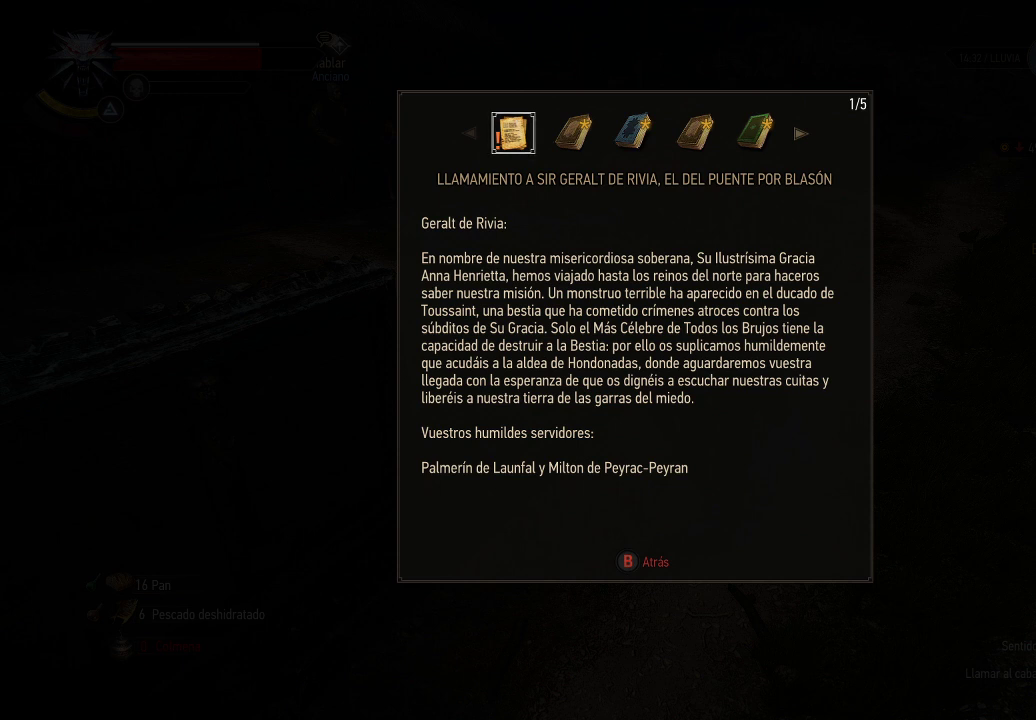
{"buttons": [], "left_stick": "center", "right_stick": "center", "events": []}
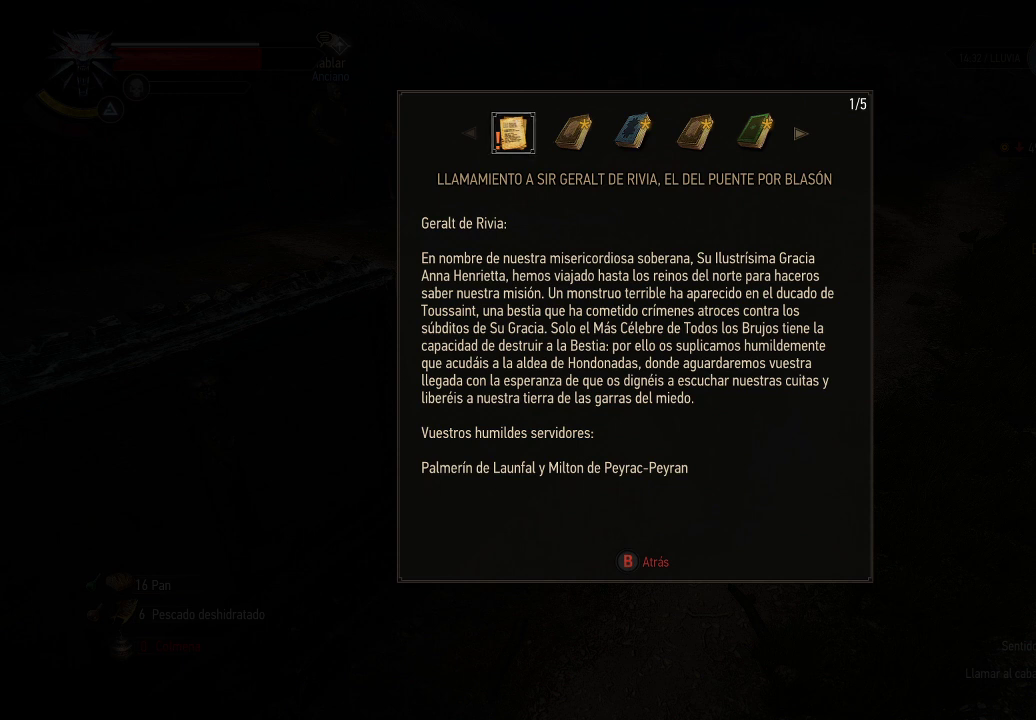
{"buttons": [], "left_stick": "center", "right_stick": "center", "events": []}
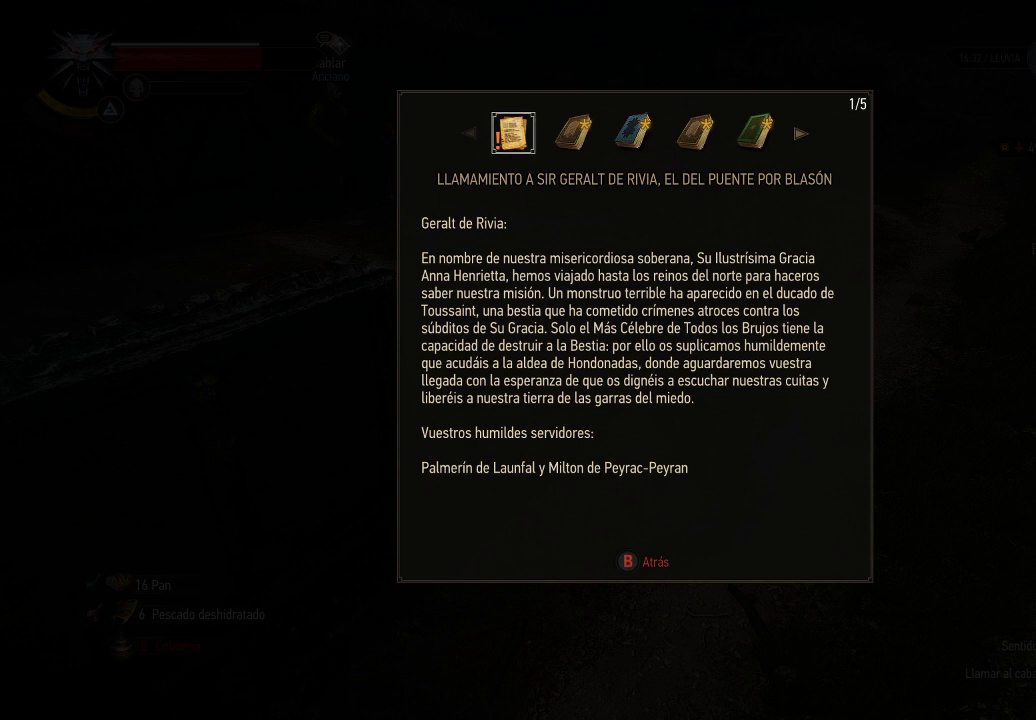
{"buttons": [], "left_stick": "center", "right_stick": "center", "events": []}
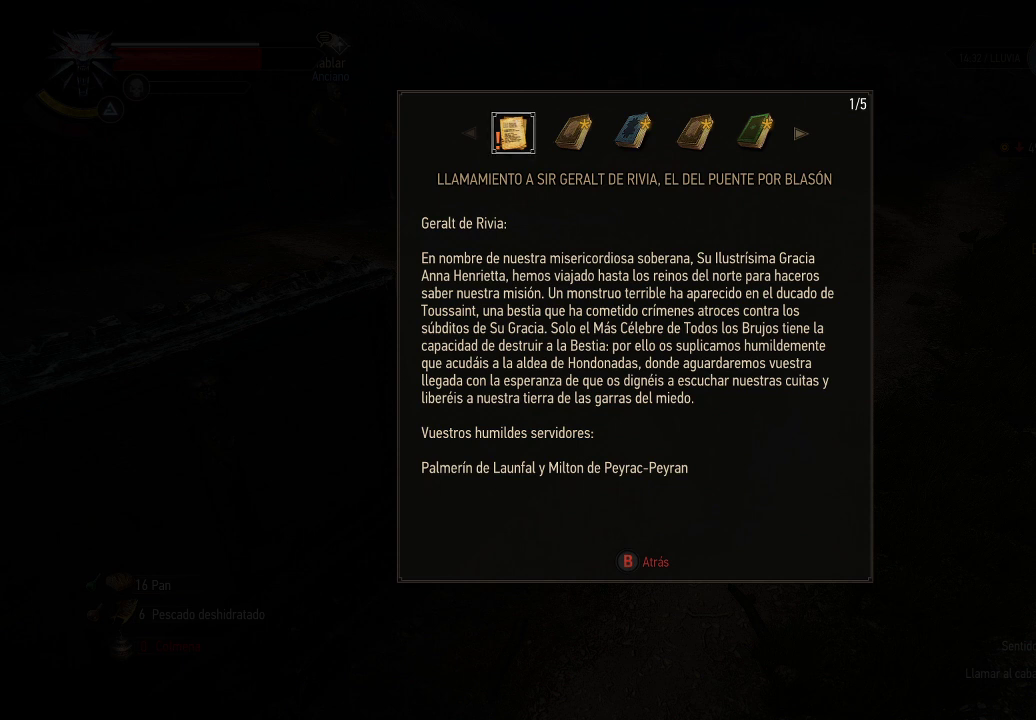
{"buttons": [], "left_stick": "center", "right_stick": "center", "events": []}
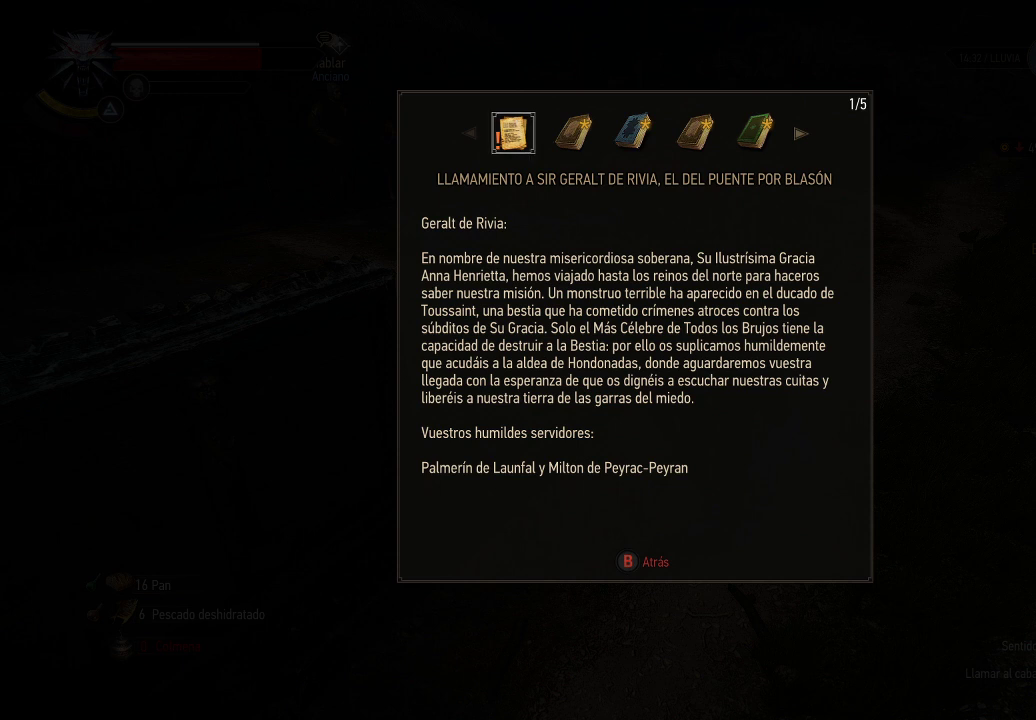
{"buttons": [], "left_stick": "center", "right_stick": "center", "events": []}
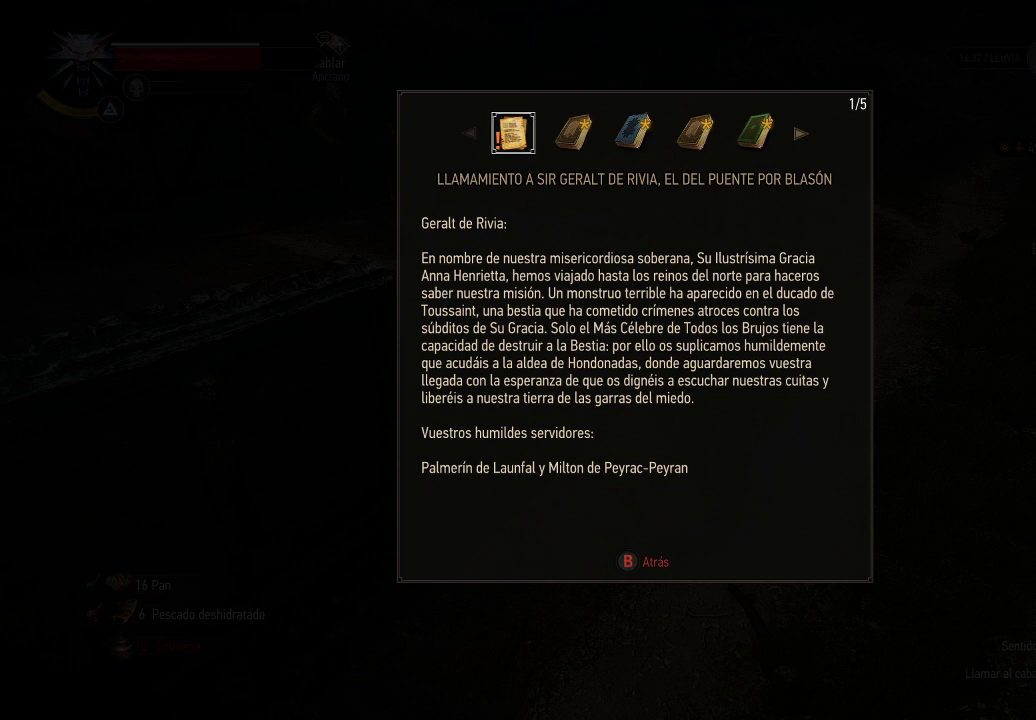
{"buttons": [], "left_stick": "center", "right_stick": "center", "events": []}
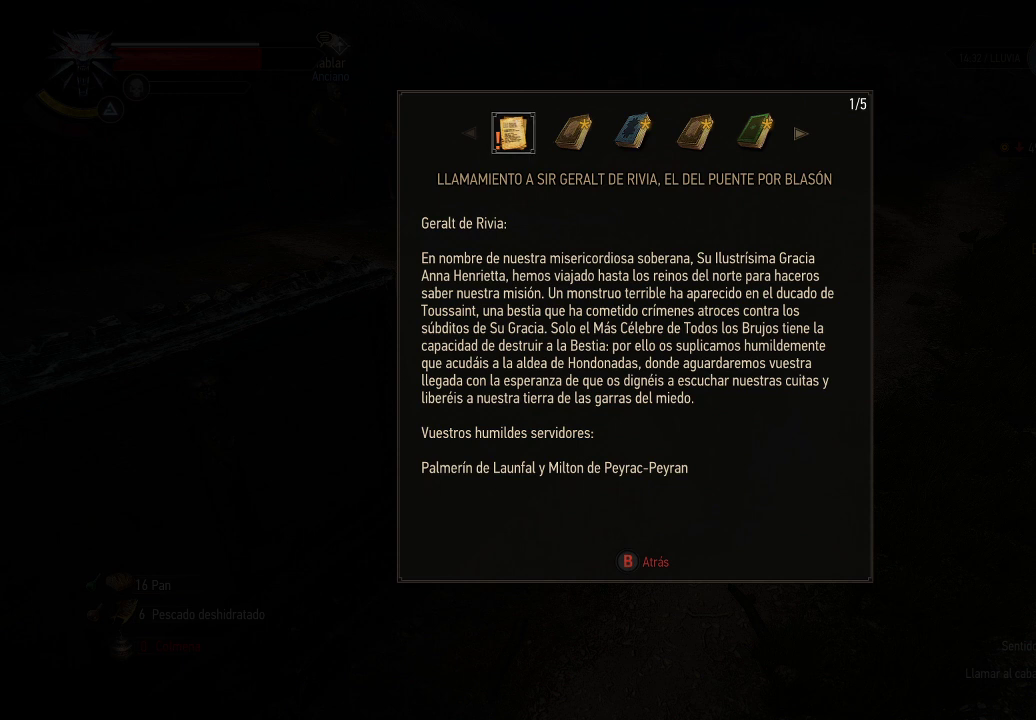
{"buttons": [], "left_stick": "center", "right_stick": "center", "events": []}
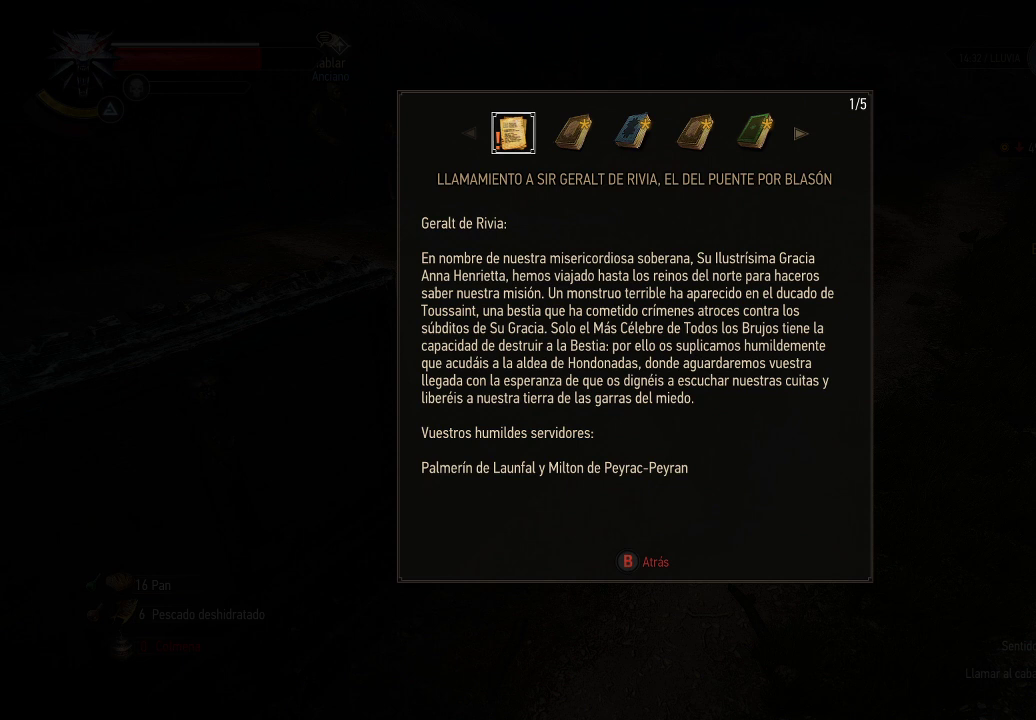
{"buttons": [], "left_stick": "center", "right_stick": "center", "events": [[200, "A", "down"], [350, "A", "up"]]}
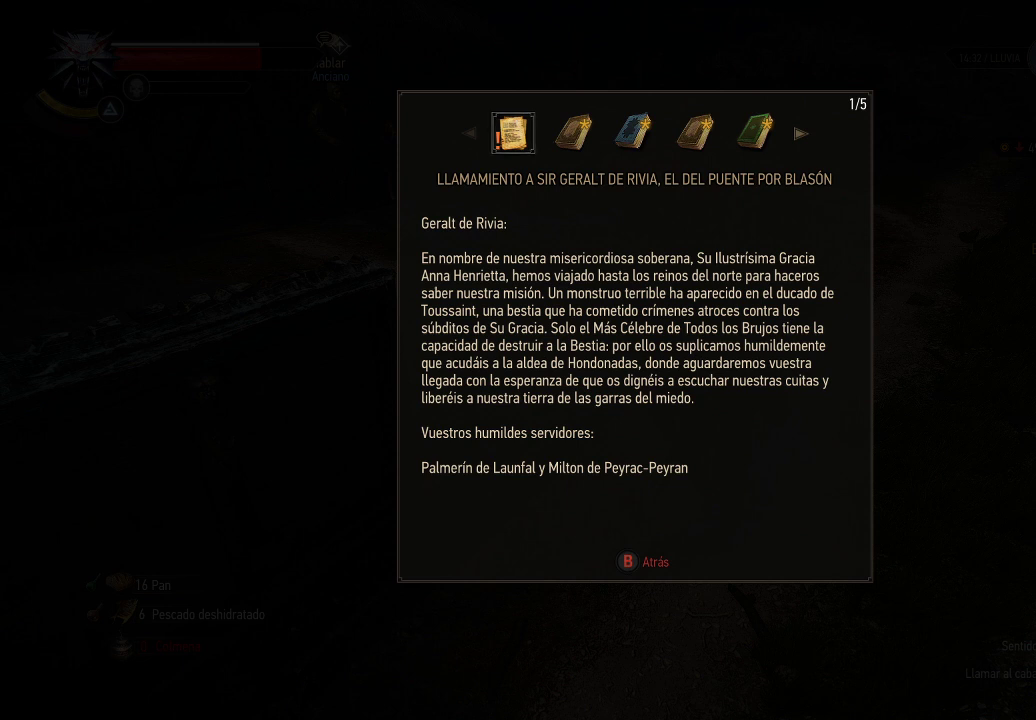
{"buttons": [], "left_stick": "center", "right_stick": "center", "events": [[150, "B", "down"], [250, "B", "up"]]}